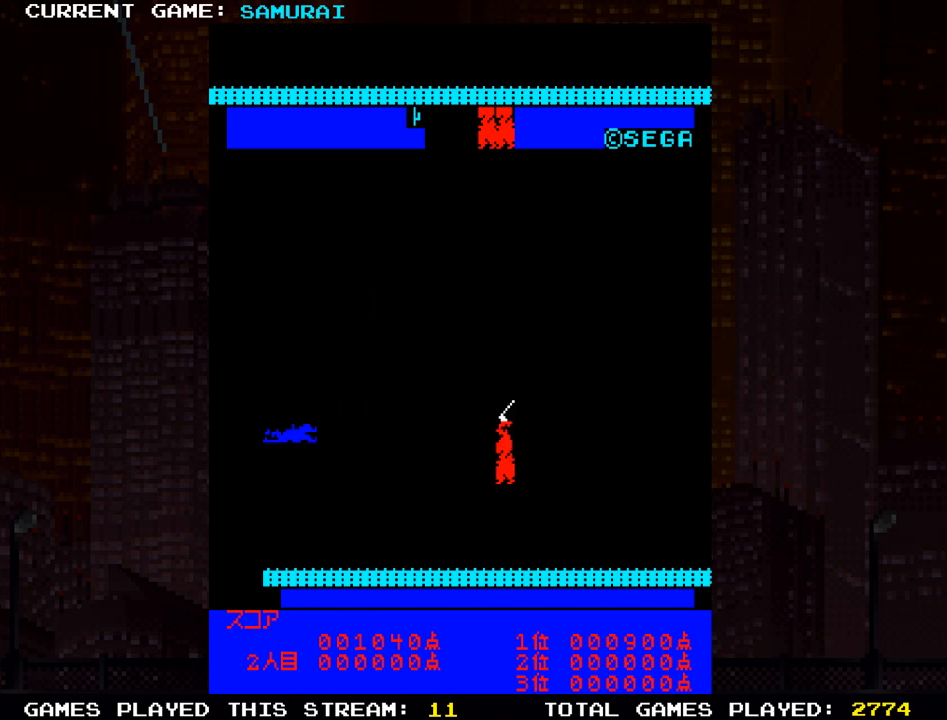
Gameplay with a controller (arcade stick); each line is a JSON object with the inputs held at the frame after it. "events" lists button and stick changes between this image and that frame as [ms after this image, input, new state], when the widget could be followed in between. Not read: L3 R3 other_buttons.
{"buttons": [], "left_stick": "center", "events": []}
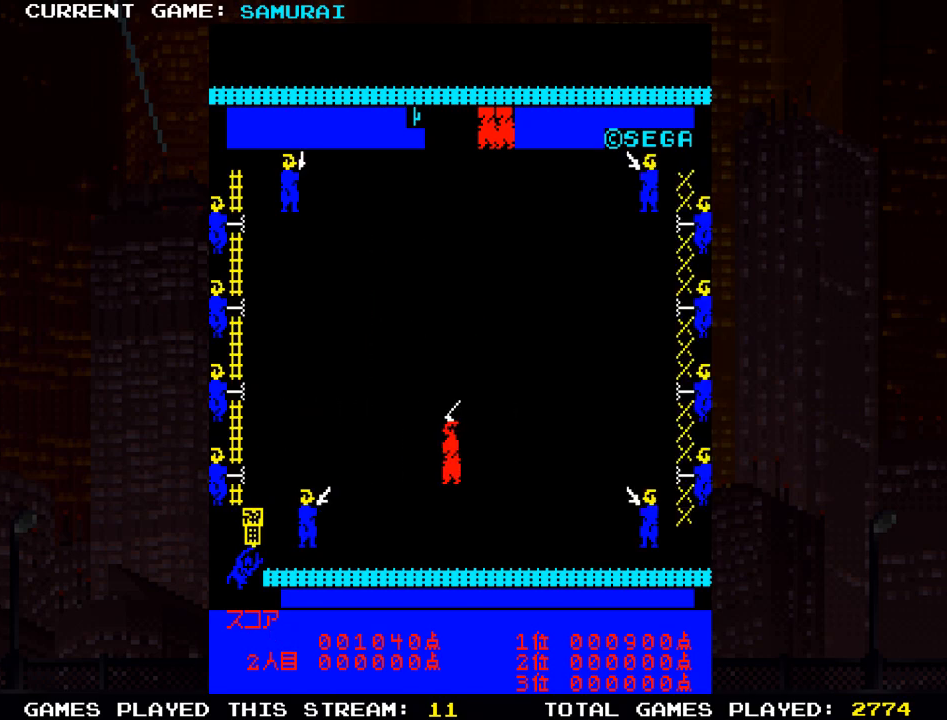
{"buttons": [], "left_stick": "up", "events": [[83, "left_stick", "up"]]}
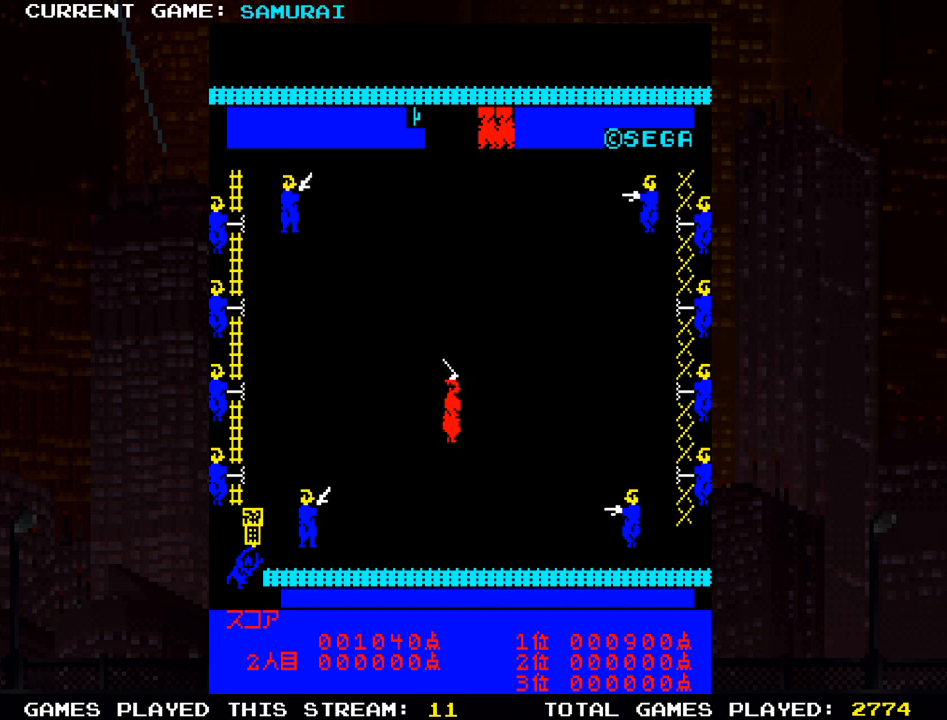
{"buttons": [], "left_stick": "up", "events": []}
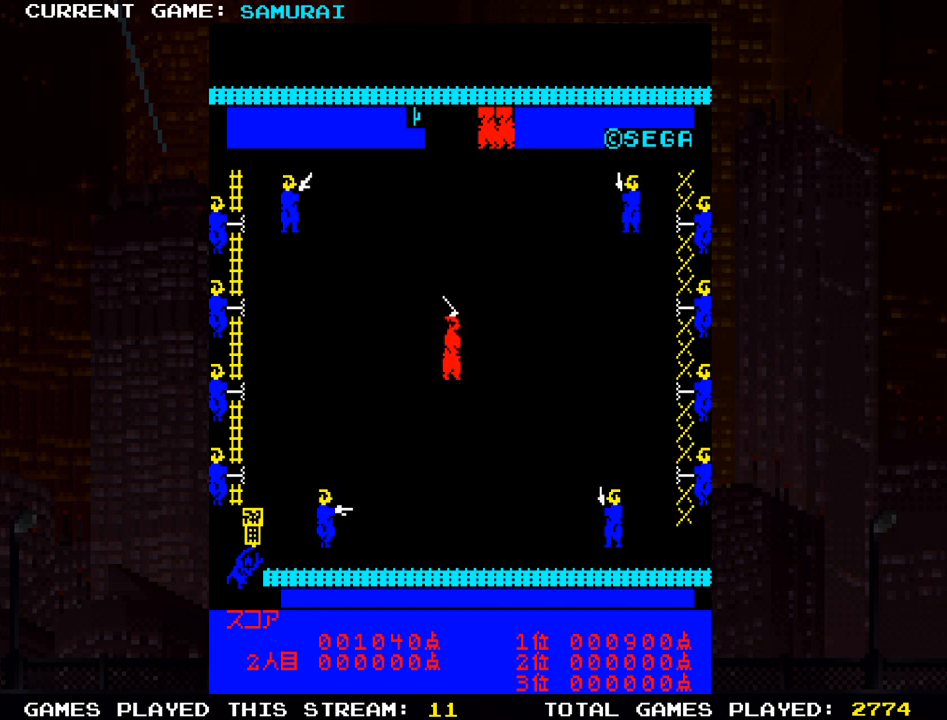
{"buttons": [], "left_stick": "up", "events": []}
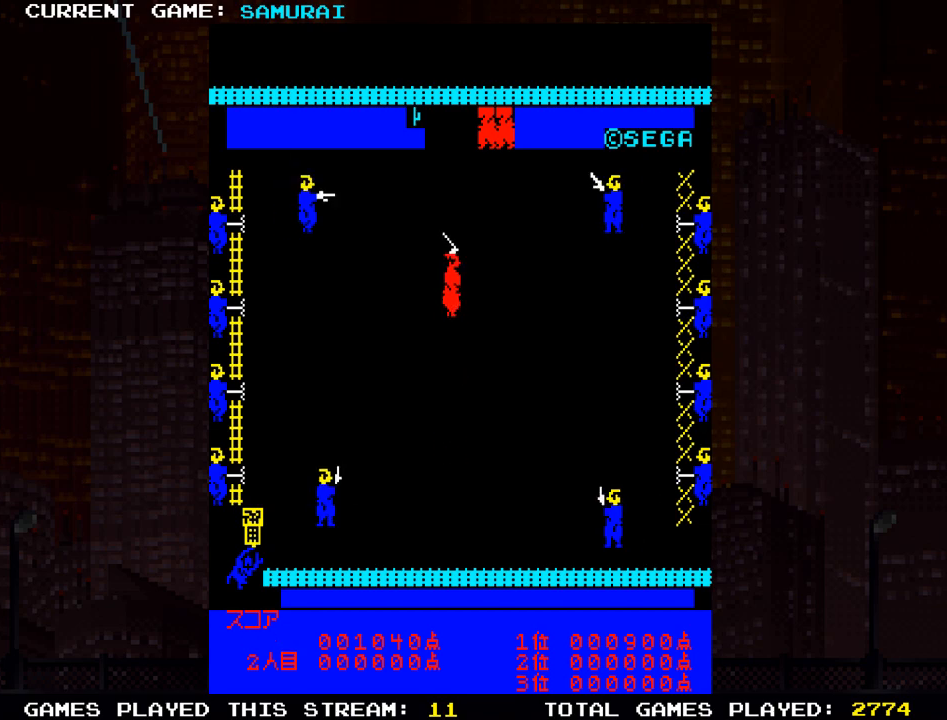
{"buttons": [], "left_stick": "left", "events": [[133, "left_stick", "left"]]}
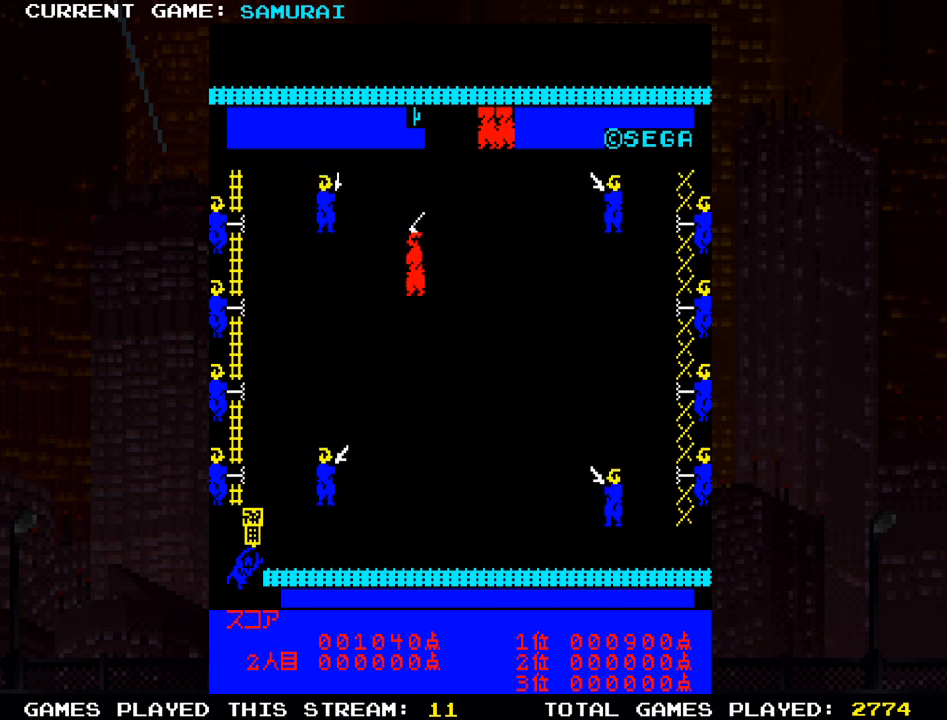
{"buttons": [], "left_stick": "left", "events": [[100, "SQUARE", "down"], [117, "SQUARE", "up"], [233, "SQUARE", "down"], [283, "SQUARE", "up"], [367, "SQUARE", "down"], [433, "SQUARE", "up"]]}
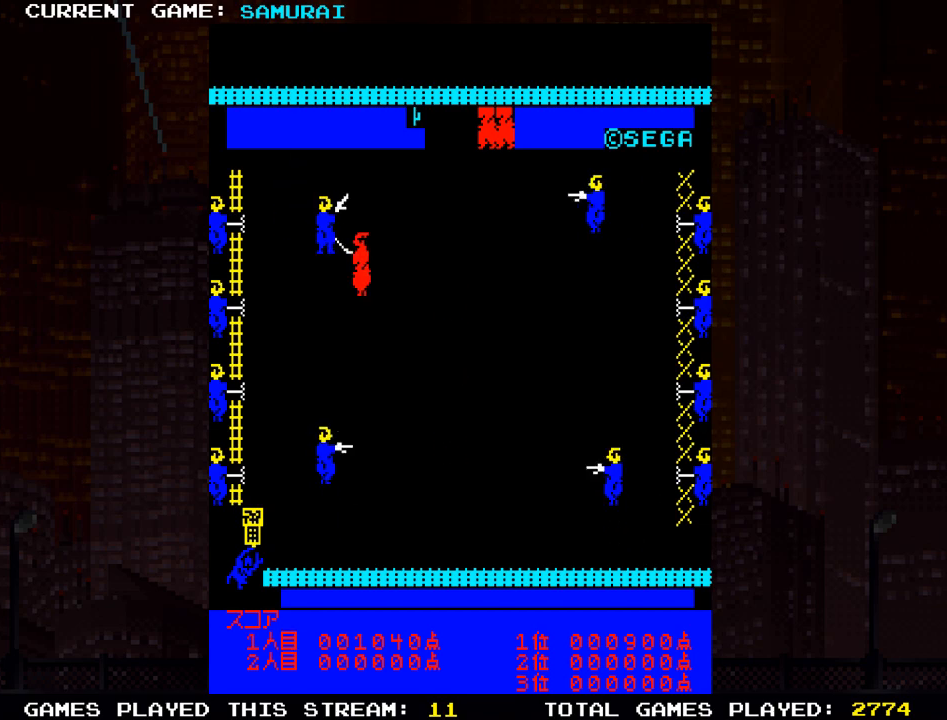
{"buttons": [], "left_stick": "right", "events": [[17, "SQUARE", "down"], [100, "SQUARE", "up"], [167, "SQUARE", "down"], [267, "SQUARE", "up"], [317, "left_stick", "center"], [467, "left_stick", "right"]]}
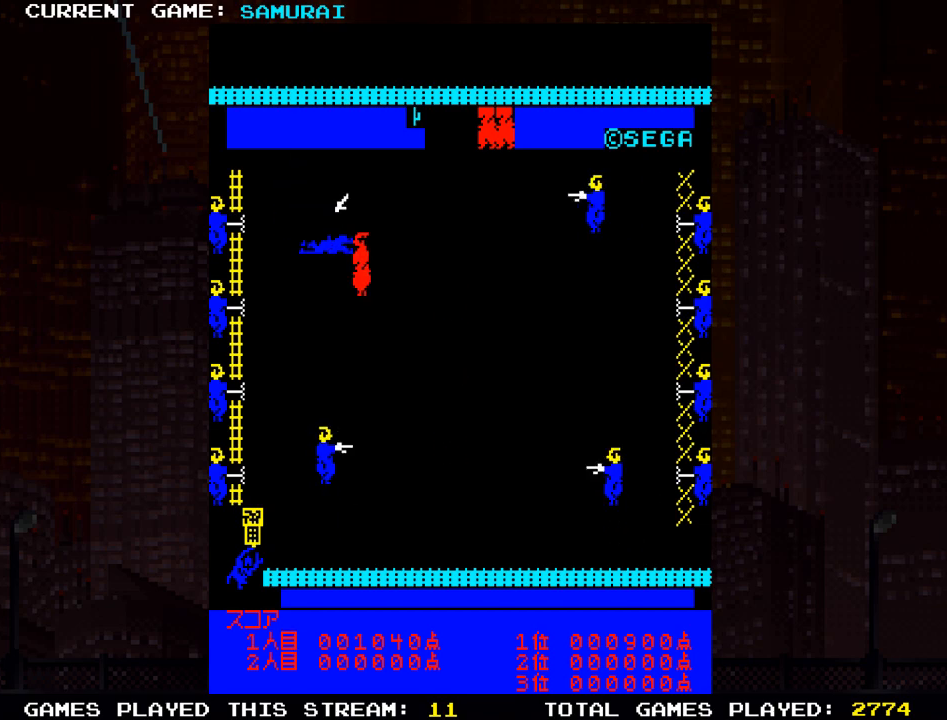
{"buttons": [], "left_stick": "right", "events": []}
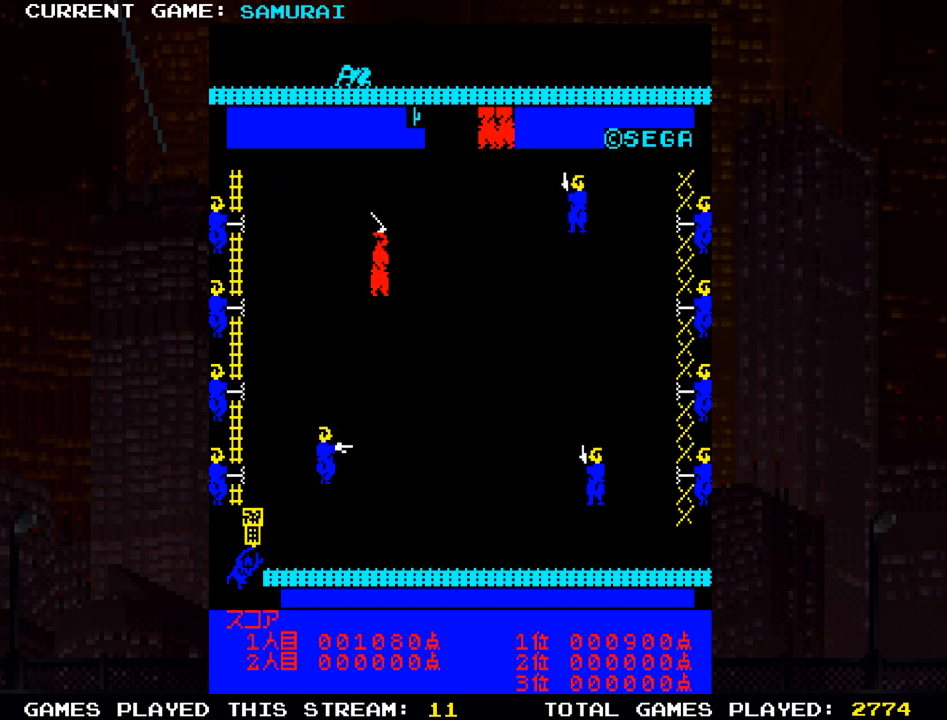
{"buttons": [], "left_stick": "right", "events": []}
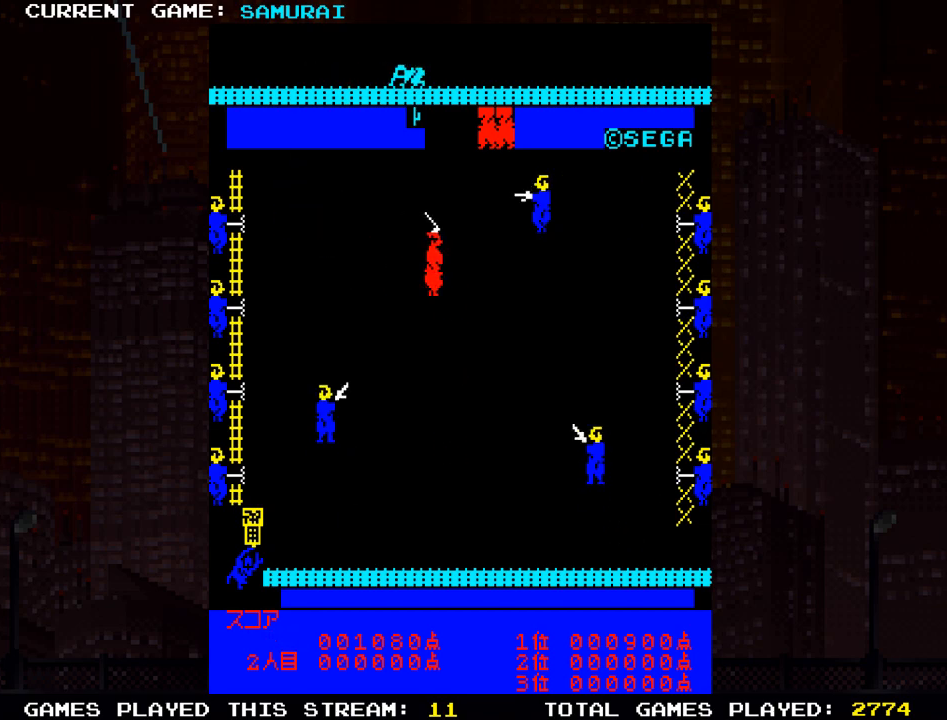
{"buttons": [], "left_stick": "right", "events": [[50, "left_stick", "down"], [233, "left_stick", "right"]]}
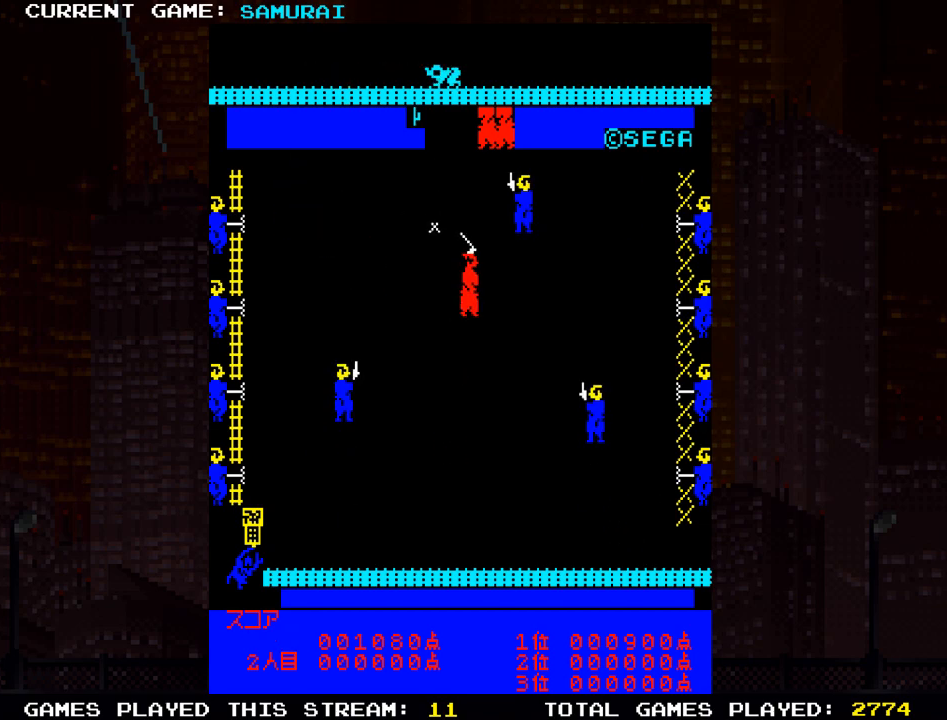
{"buttons": [], "left_stick": "right", "events": [[100, "SQUARE", "down"], [167, "SQUARE", "up"], [183, "left_stick", "up"], [250, "SQUARE", "down"], [333, "SQUARE", "up"], [350, "left_stick", "right"], [383, "SQUARE", "down"], [467, "SQUARE", "up"]]}
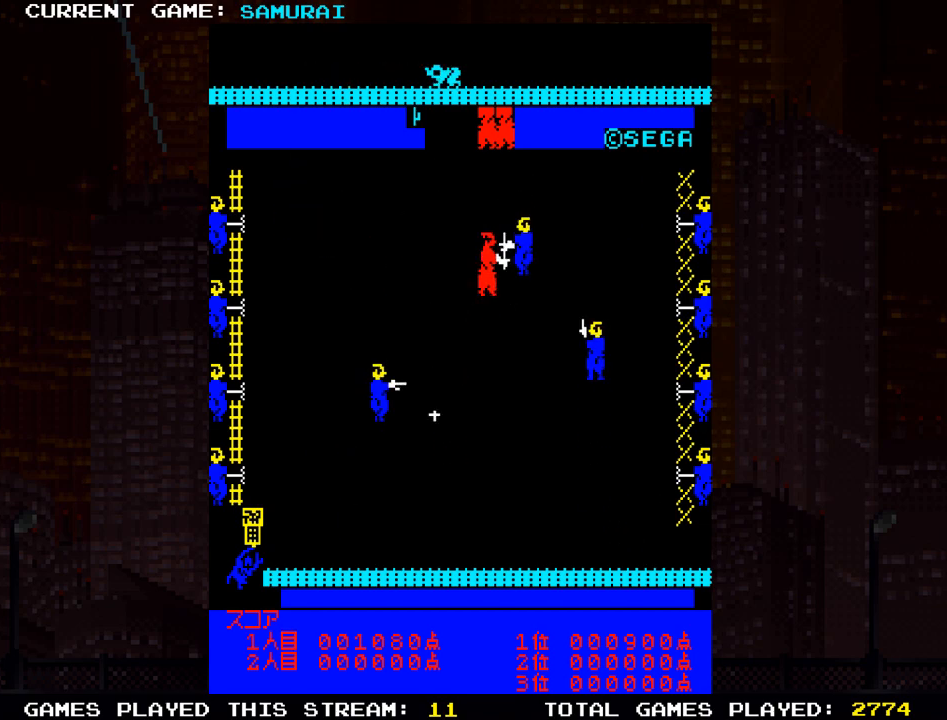
{"buttons": ["SQUARE"], "left_stick": "down", "events": [[50, "SQUARE", "down"], [133, "SQUARE", "up"], [233, "left_stick", "down"], [283, "SQUARE", "down"], [383, "SQUARE", "up"], [450, "SQUARE", "down"]]}
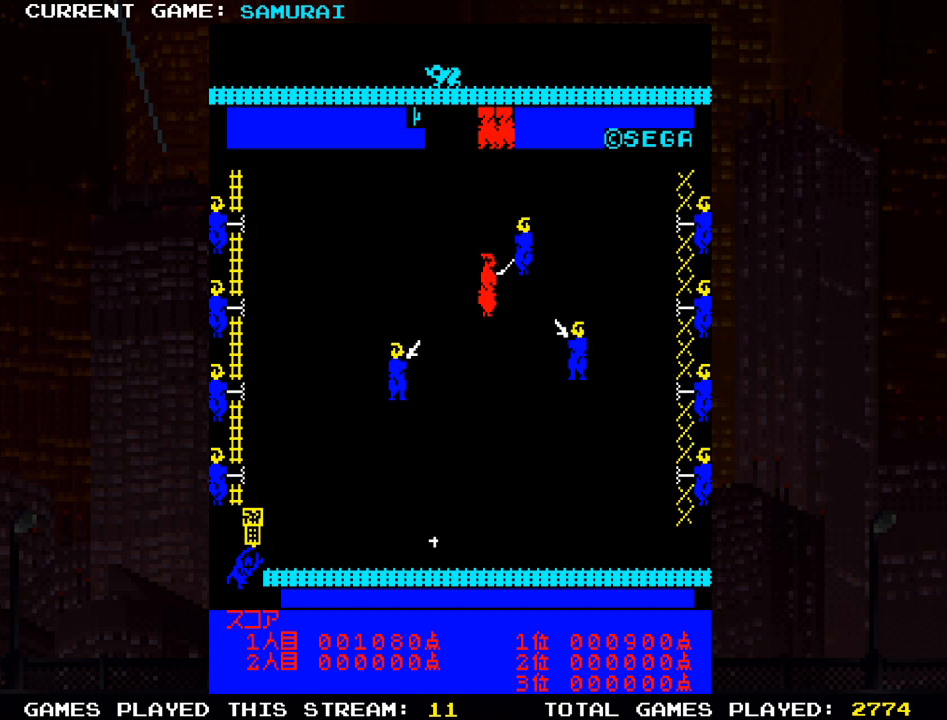
{"buttons": [], "left_stick": "down", "events": [[50, "SQUARE", "up"], [133, "SQUARE", "down"], [250, "SQUARE", "up"]]}
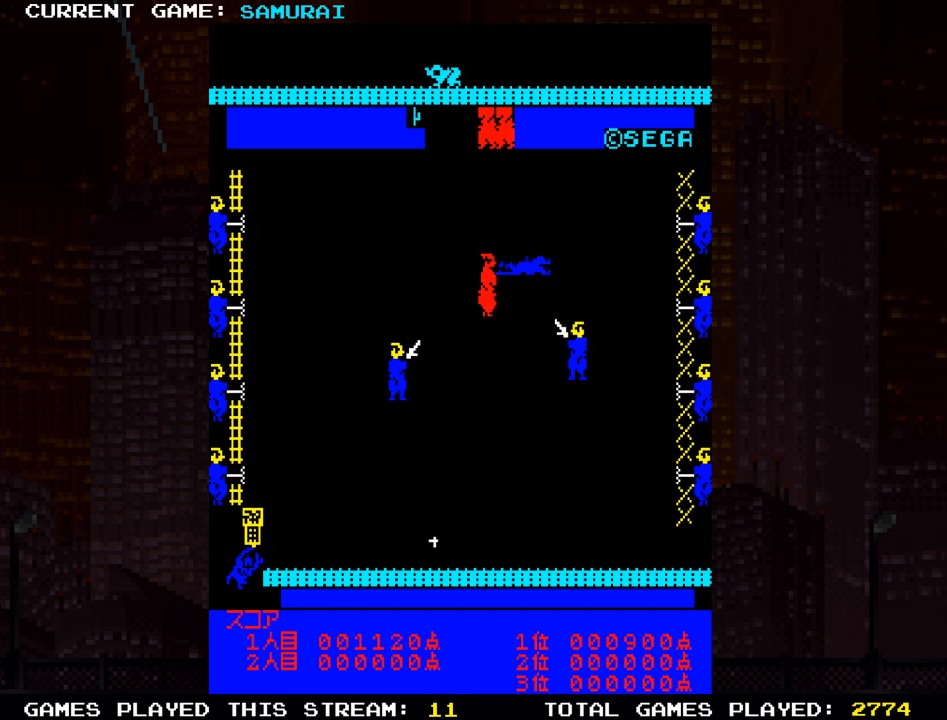
{"buttons": [], "left_stick": "down", "events": []}
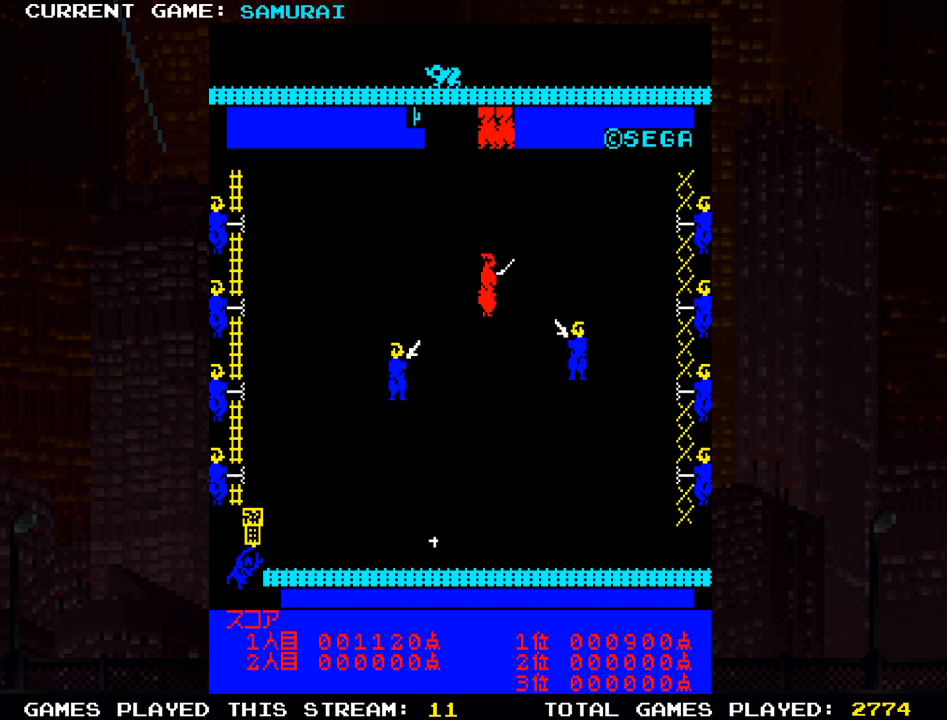
{"buttons": [], "left_stick": "down", "events": []}
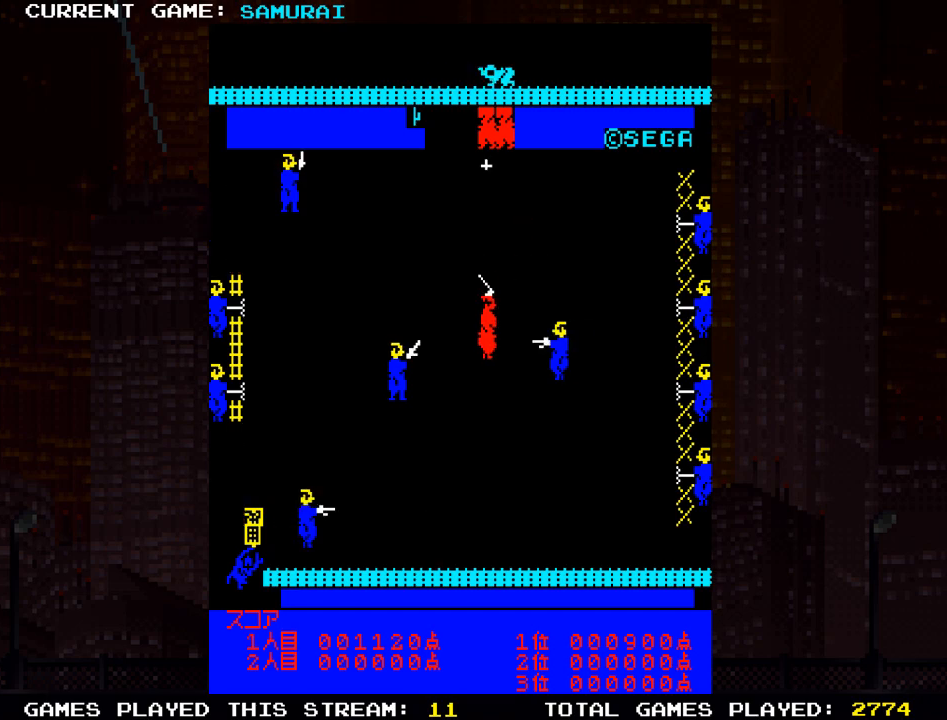
{"buttons": [], "left_stick": "right", "events": [[100, "SQUARE", "down"], [117, "left_stick", "right"], [150, "SQUARE", "up"], [233, "SQUARE", "down"], [317, "SQUARE", "up"], [383, "SQUARE", "down"], [467, "SQUARE", "up"]]}
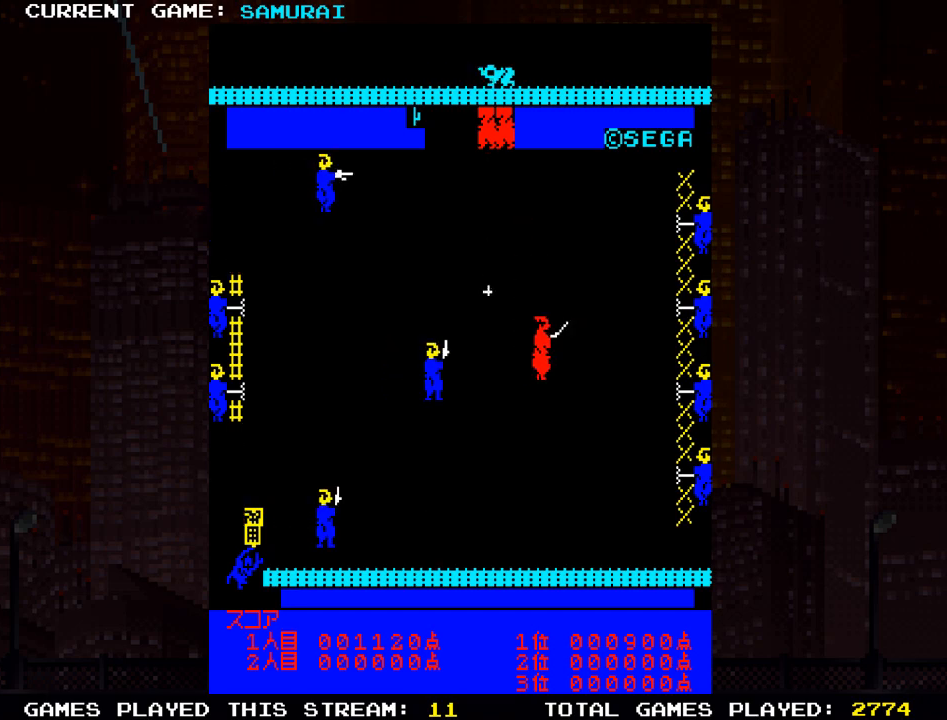
{"buttons": [], "left_stick": "right", "events": [[17, "SQUARE", "down"], [117, "SQUARE", "up"], [167, "SQUARE", "down"], [250, "SQUARE", "up"], [300, "SQUARE", "down"], [417, "SQUARE", "up"]]}
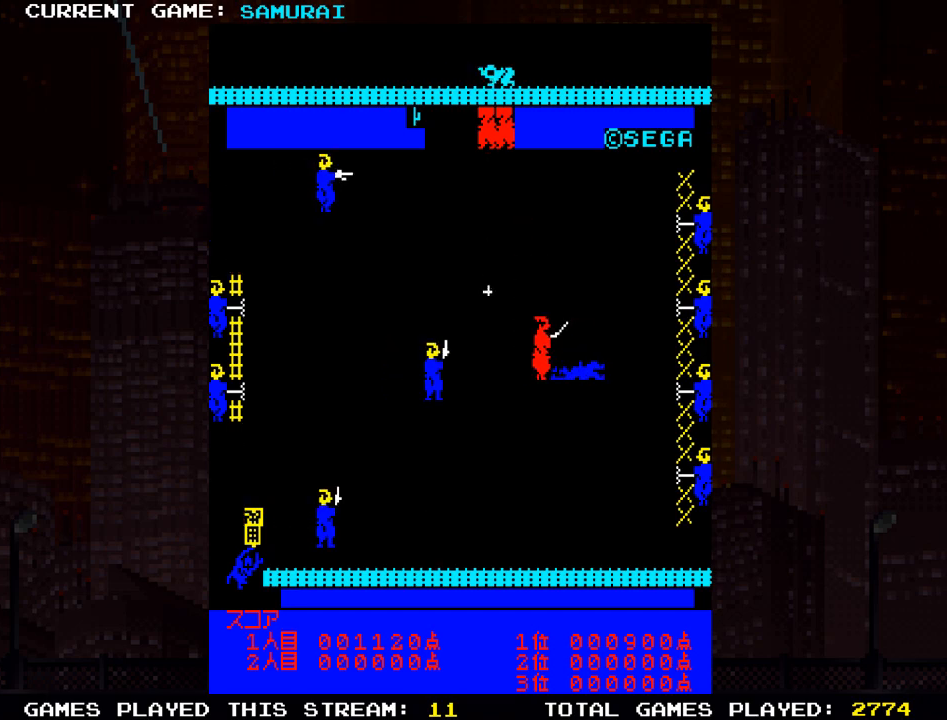
{"buttons": [], "left_stick": "down", "events": [[167, "left_stick", "center"], [267, "left_stick", "down"]]}
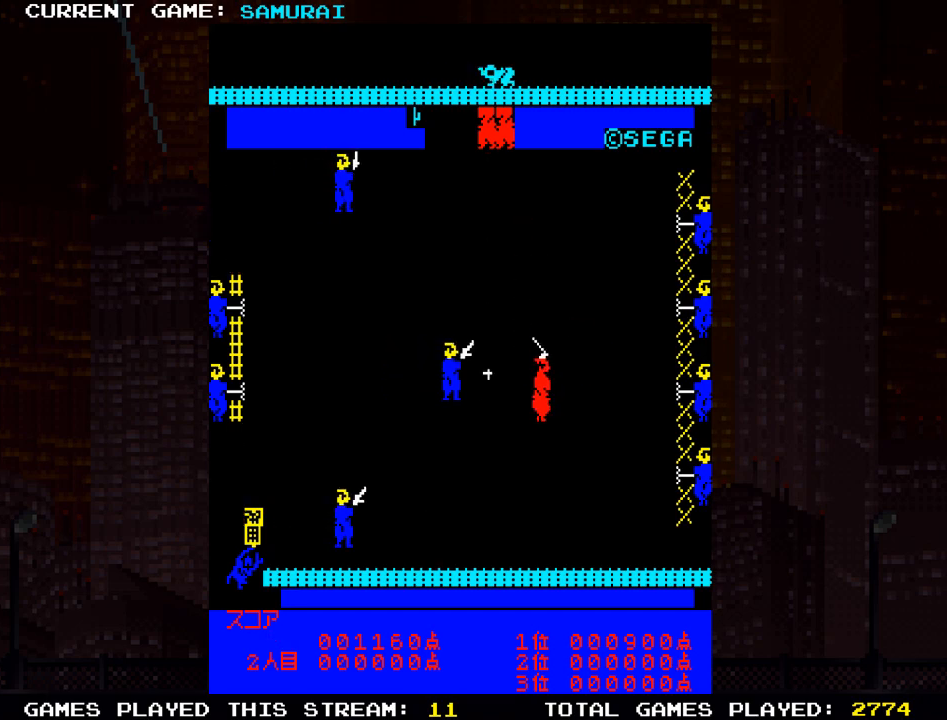
{"buttons": [], "left_stick": "left", "events": [[100, "left_stick", "right"], [400, "left_stick", "center"], [450, "left_stick", "left"]]}
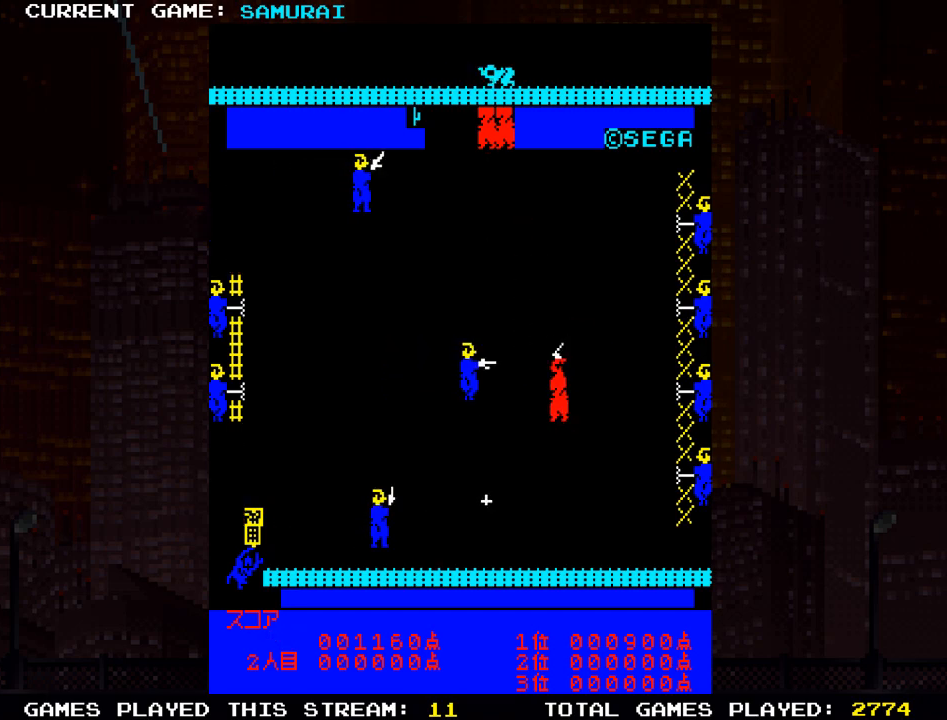
{"buttons": [], "left_stick": "left", "events": [[250, "SQUARE", "down"], [317, "SQUARE", "up"], [400, "SQUARE", "down"], [467, "SQUARE", "up"]]}
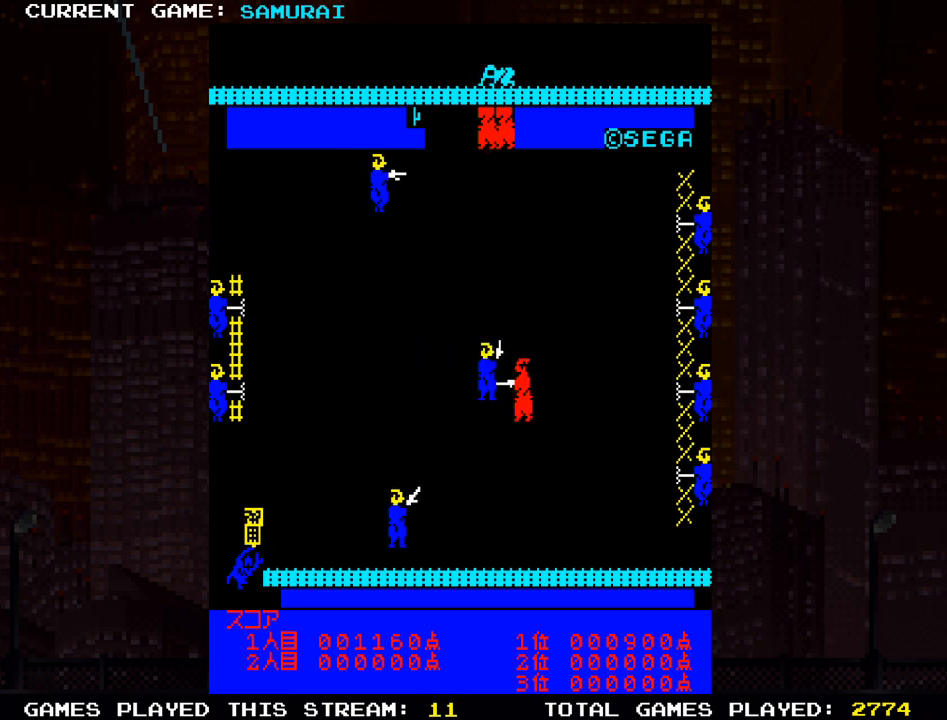
{"buttons": [], "left_stick": "left", "events": [[17, "SQUARE", "down"], [117, "SQUARE", "up"]]}
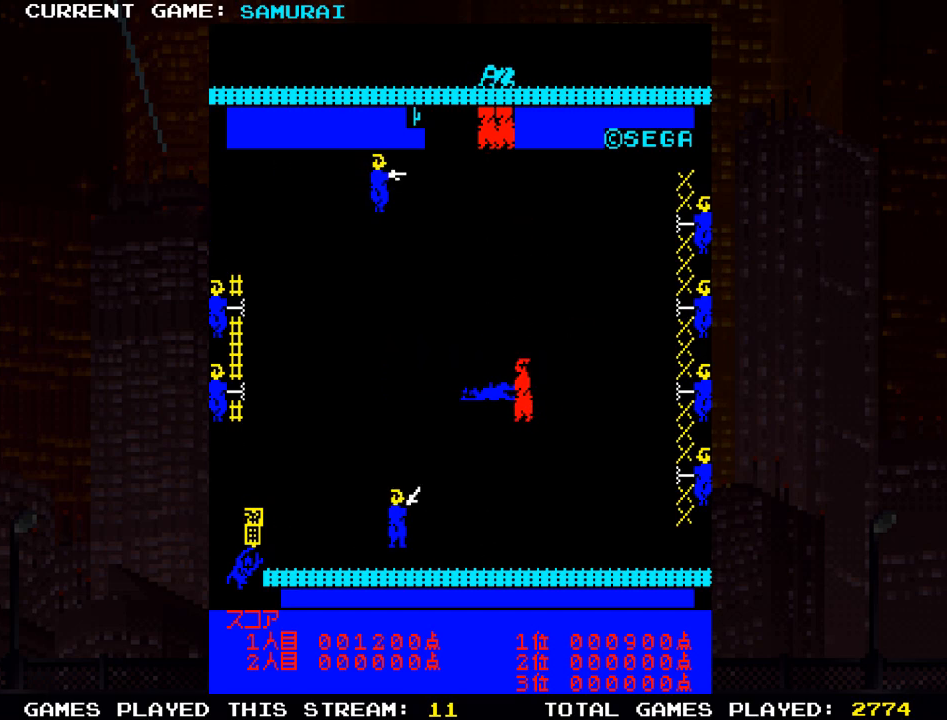
{"buttons": [], "left_stick": "left", "events": []}
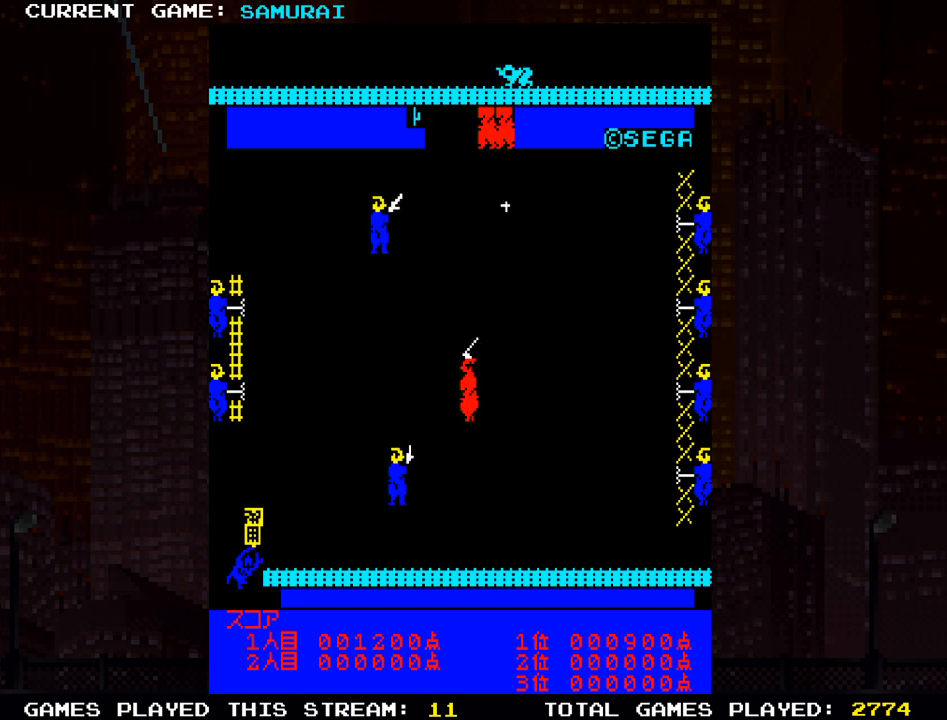
{"buttons": [], "left_stick": "up", "events": [[300, "left_stick", "up"]]}
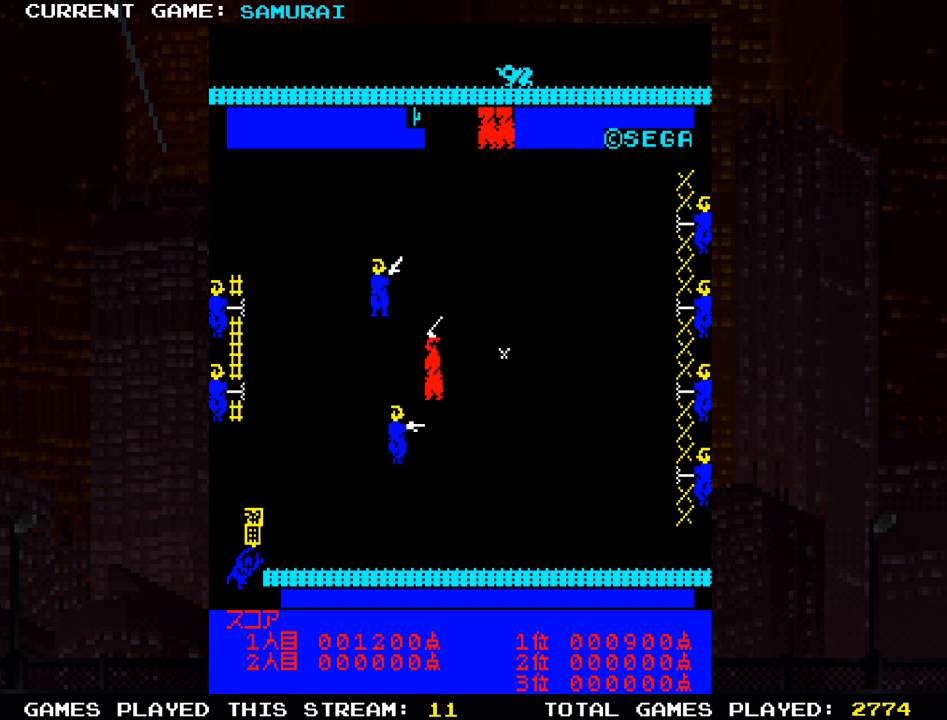
{"buttons": [], "left_stick": "left", "events": [[200, "SQUARE", "down"], [200, "left_stick", "left"], [250, "SQUARE", "up"], [350, "SQUARE", "down"], [417, "SQUARE", "up"]]}
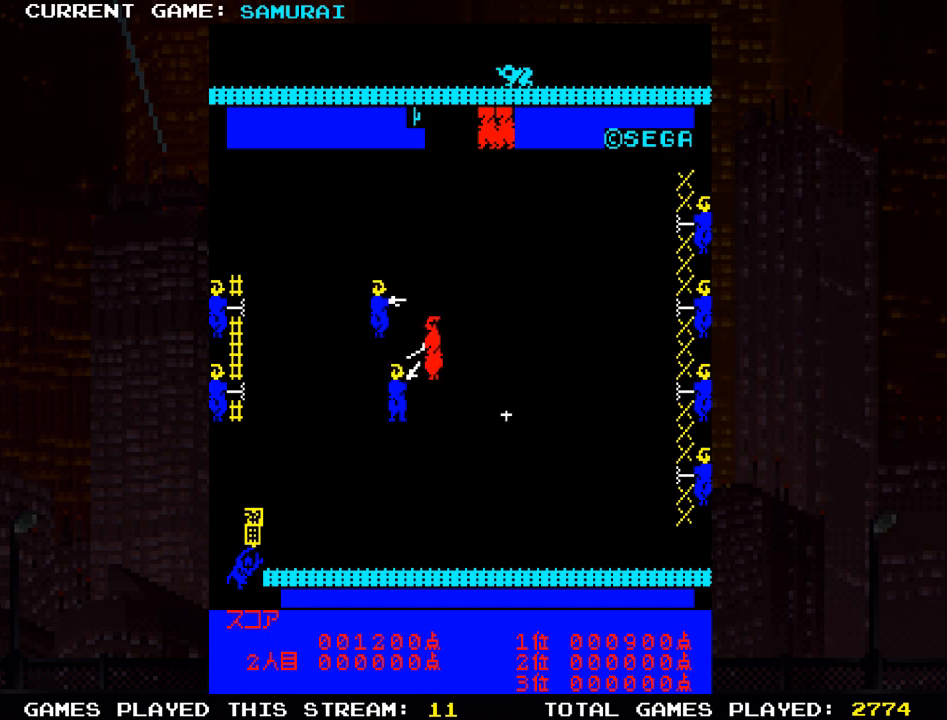
{"buttons": [], "left_stick": "left", "events": [[17, "SQUARE", "down"], [83, "SQUARE", "up"], [83, "left_stick", "up"], [150, "SQUARE", "down"], [167, "left_stick", "center"], [267, "SQUARE", "up"], [367, "SQUARE", "down"], [400, "left_stick", "left"], [433, "SQUARE", "up"]]}
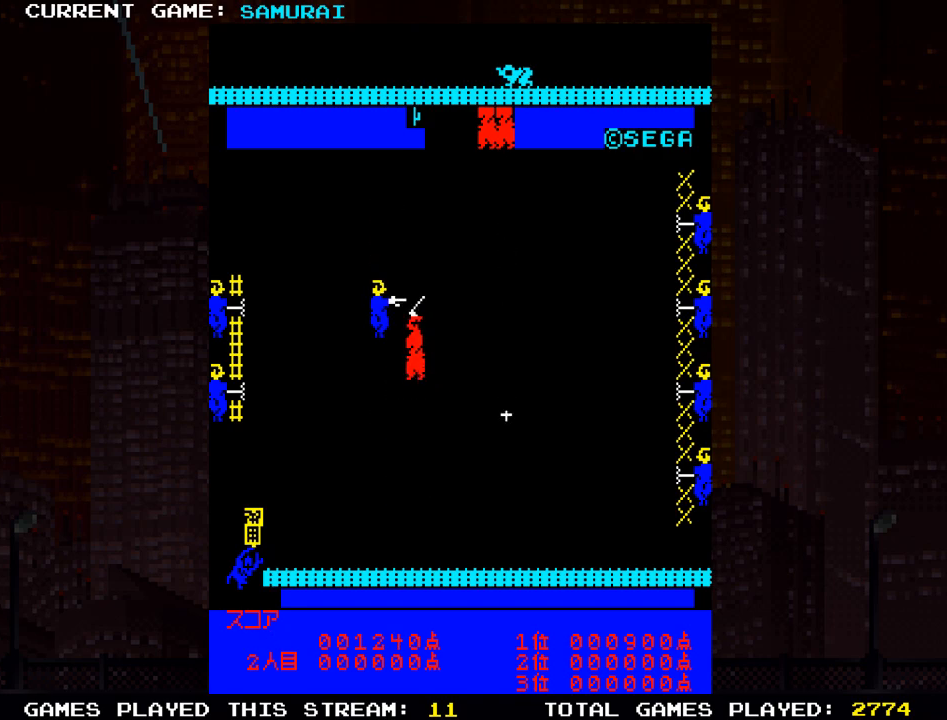
{"buttons": [], "left_stick": "left", "events": [[50, "SQUARE", "down"], [133, "SQUARE", "up"], [233, "SQUARE", "down"], [300, "SQUARE", "up"], [400, "SQUARE", "down"], [483, "SQUARE", "up"]]}
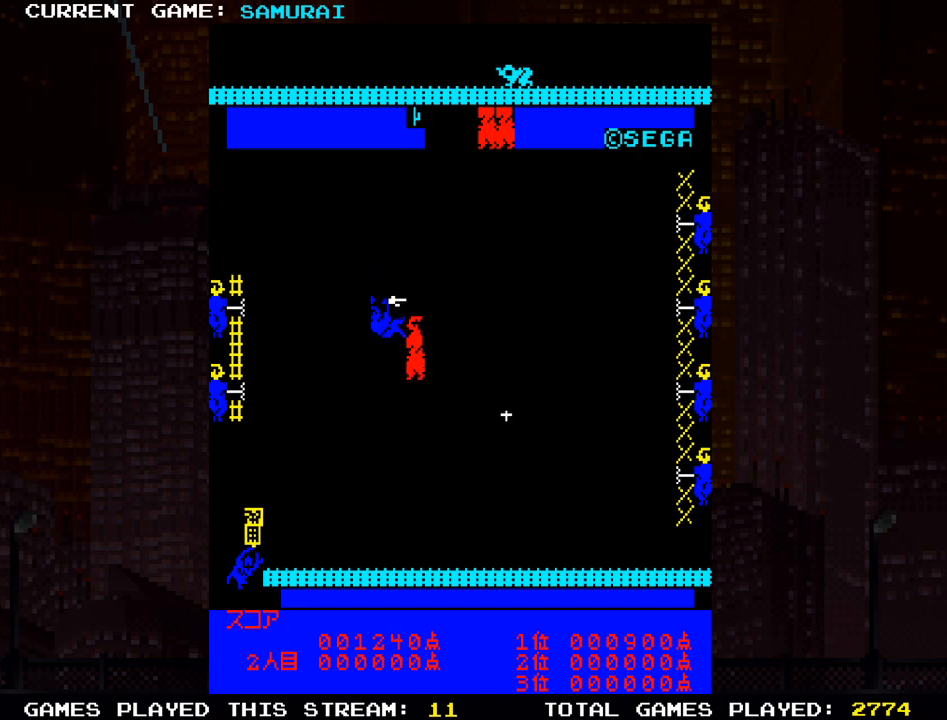
{"buttons": [], "left_stick": "left", "events": [[83, "SQUARE", "down"], [150, "SQUARE", "up"], [250, "SQUARE", "down"], [317, "SQUARE", "up"], [417, "SQUARE", "down"], [500, "SQUARE", "up"]]}
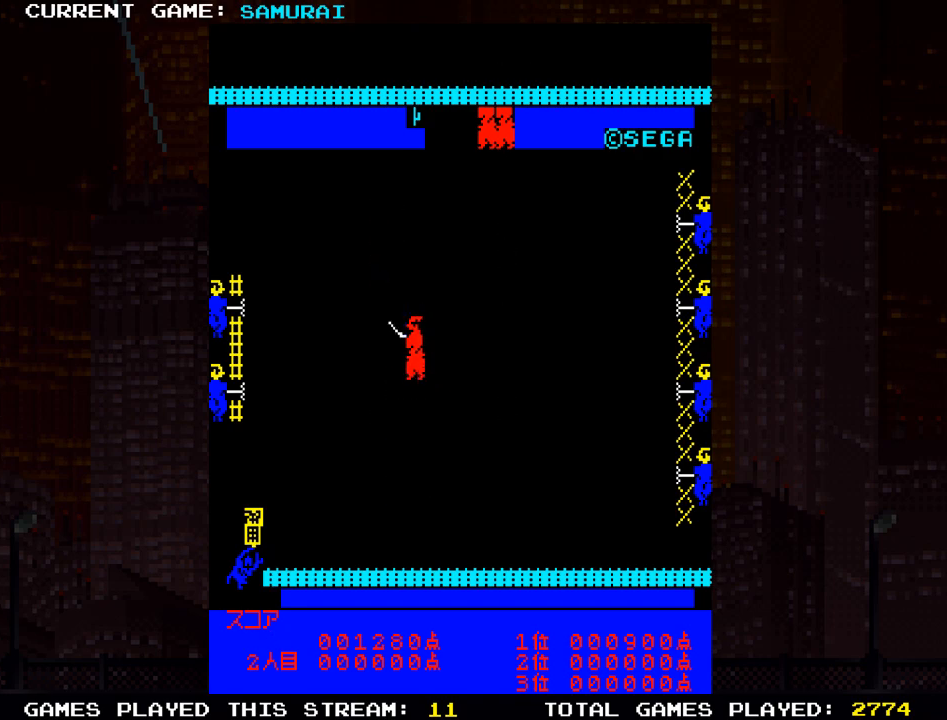
{"buttons": [], "left_stick": "left", "events": [[100, "SQUARE", "down"], [183, "SQUARE", "up"]]}
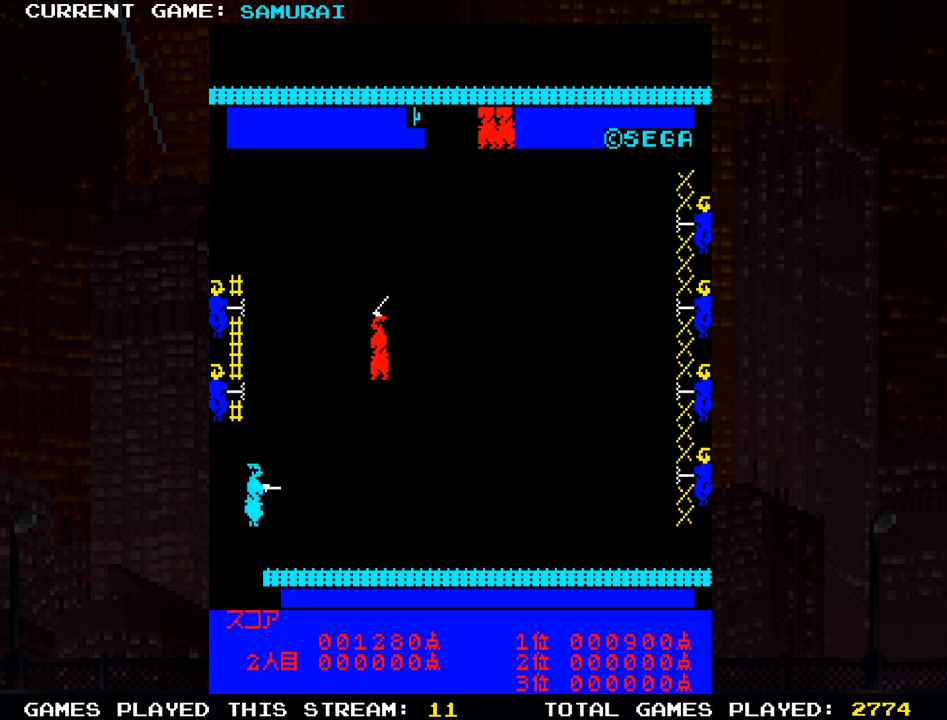
{"buttons": [], "left_stick": "center", "events": [[17, "left_stick", "center"], [117, "left_stick", "right"], [450, "left_stick", "center"]]}